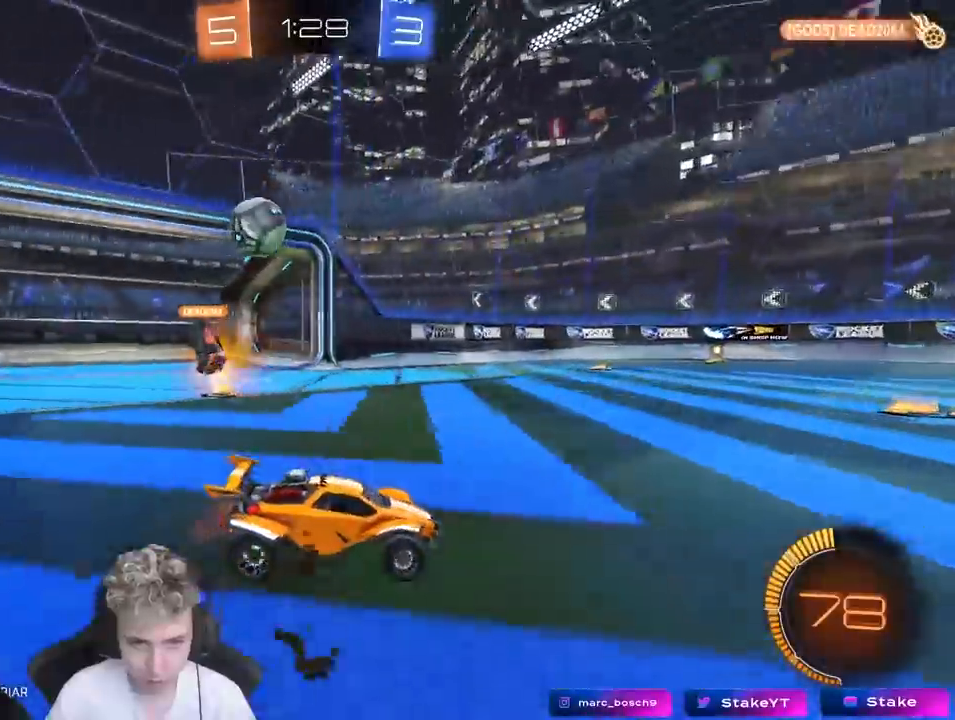
Gameplay with keyboard and mouse; each line is a JSON object with the keys and mouse buttons held at the frame after it. "events" lists presses ("down") and releases ("up") of "1", "2", "3", "4", "5", "a", "alt", "c", "caps_lock", "ctrl", "d", "e", "f", "g", "q", "r", "s", "shift", "space", "t", "tab", "v", "w", "x", "z", "mouse_left", "mouse_wheel" and "mouse_right" between this image and that frame as [ms after this image, input, new state], when the widget could be followed in between. "mouse_left", "mouse_wheel", "mouse_right" = the "left", "wheel", "right" buttons of the "mouse" list. No other keys are recorded. "wheel" means that the mouse wheel is clicked or scrolled. "mouse_move" is the direction in which the mouse moves at that frame (one of eight, or "still"), when it could be read.
{"keys": ["w"], "mouse": [], "mouse_move": "still", "events": [[317, "a", "up"]]}
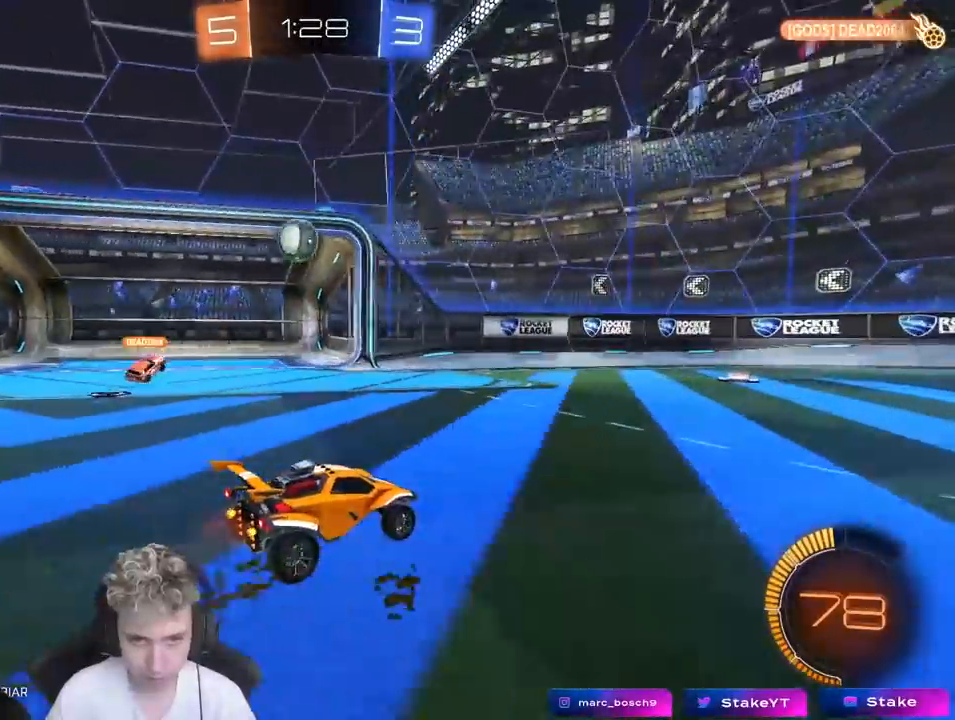
{"keys": ["a"], "mouse": [], "mouse_move": "still", "events": [[33, "a", "down"], [333, "w", "up"]]}
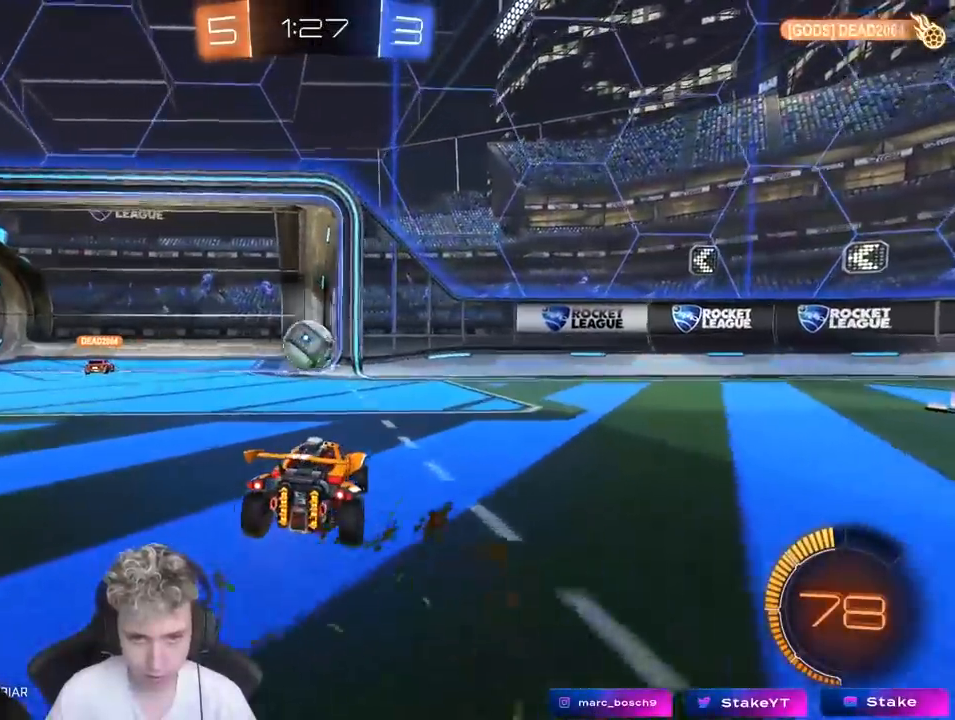
{"keys": ["a"], "mouse": [], "mouse_move": "still", "events": [[17, "a", "up"], [200, "d", "down"], [383, "d", "up"], [433, "a", "down"]]}
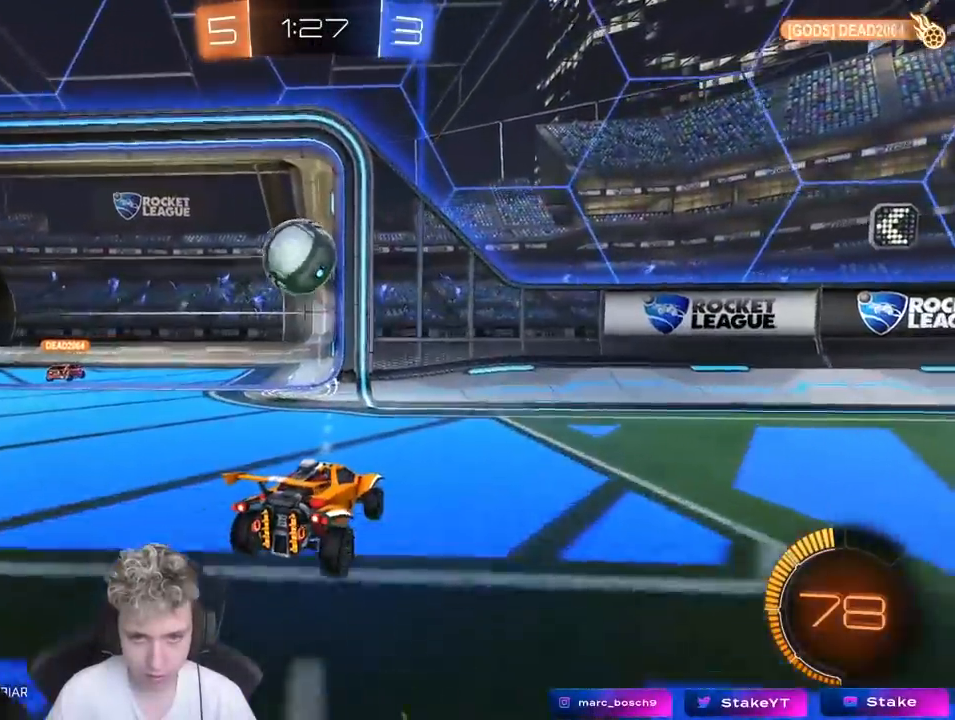
{"keys": [], "mouse": ["right"], "mouse_move": "up", "events": [[67, "w", "down"], [267, "a", "up"], [267, "mouse_right", "down"], [267, "w", "up"], [317, "d", "down"], [350, "s", "down"], [400, "d", "up"], [450, "mouse_right", "up"], [450, "s", "up"], [500, "mouse_right", "down"]]}
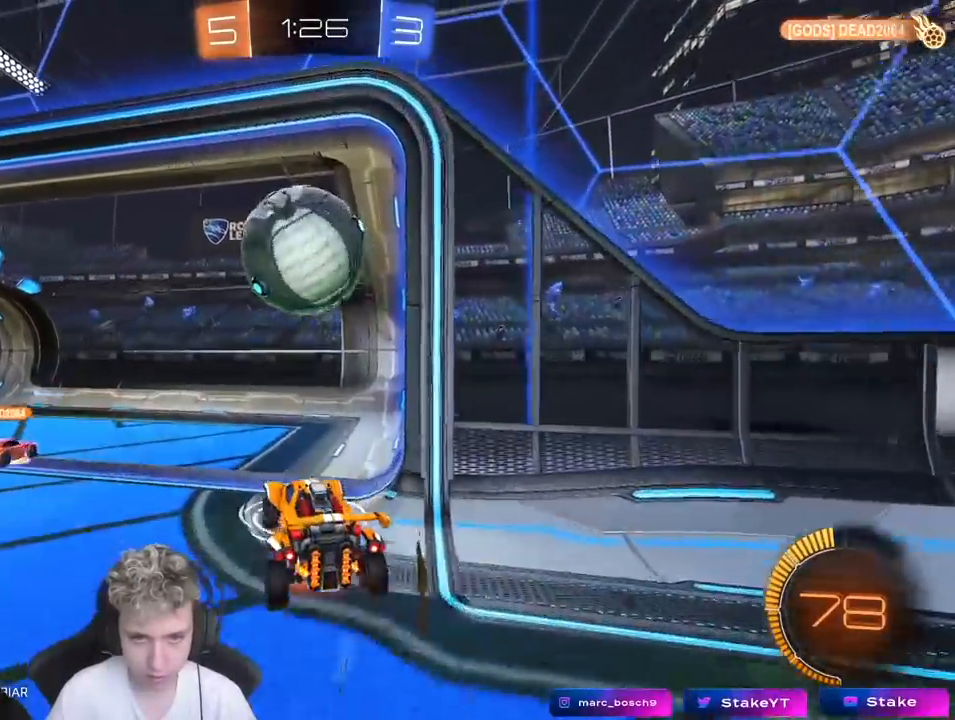
{"keys": ["a", "shift"], "mouse": [], "mouse_move": "still", "events": [[83, "d", "down"], [183, "mouse_right", "up"], [233, "d", "up"], [333, "a", "down"], [333, "shift", "down"]]}
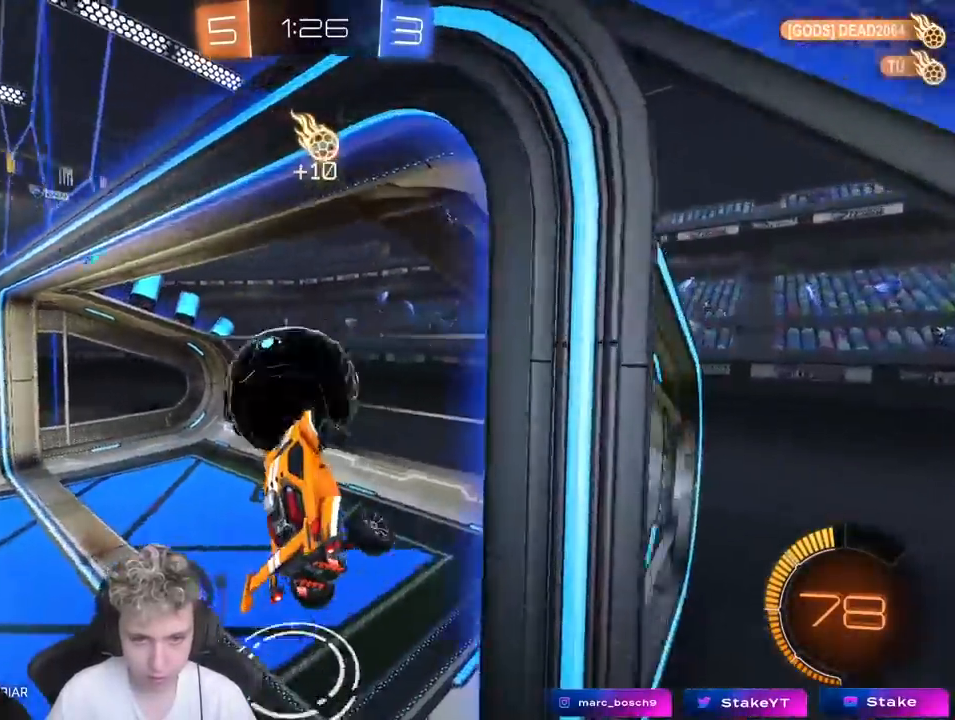
{"keys": ["d"], "mouse": [], "mouse_move": "still", "events": [[300, "shift", "up"], [300, "space", "down"], [350, "a", "up"], [433, "d", "down"], [433, "space", "up"]]}
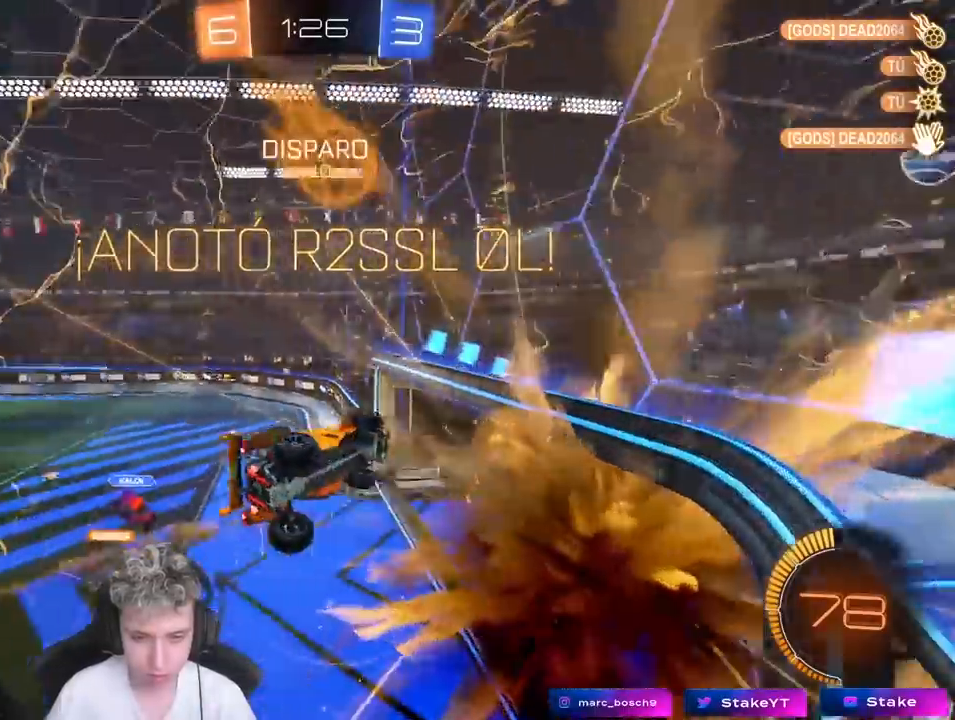
{"keys": ["d", "s", "tab"], "mouse": [], "mouse_move": "still", "events": [[33, "tab", "down"], [317, "s", "down"]]}
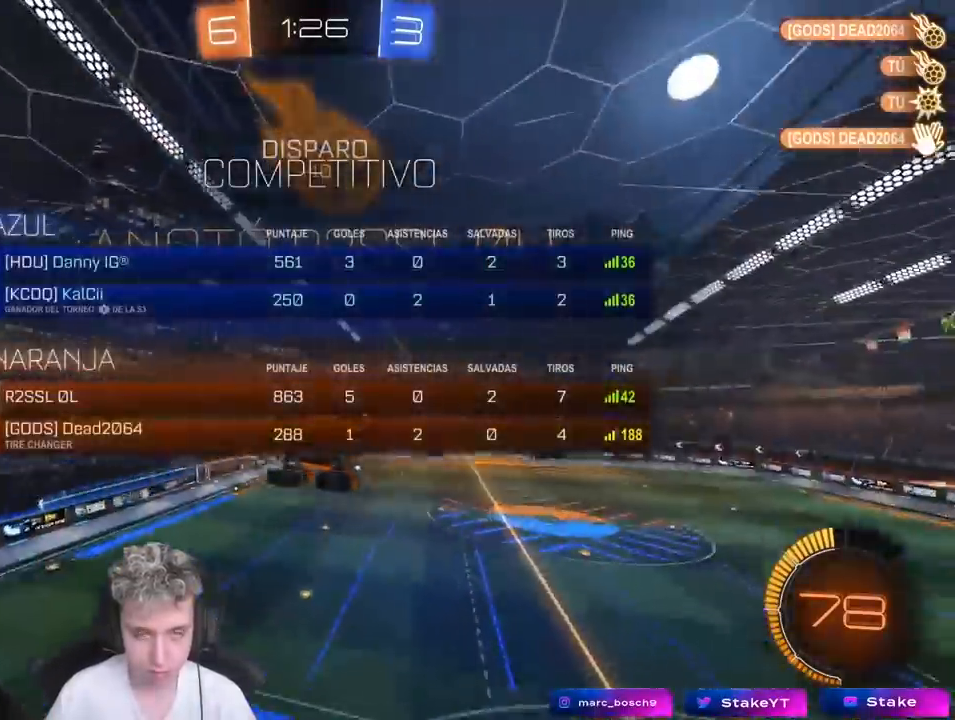
{"keys": ["d"], "mouse": ["left"], "mouse_move": "still", "events": [[233, "s", "up"], [233, "tab", "up"], [317, "mouse_left", "down"]]}
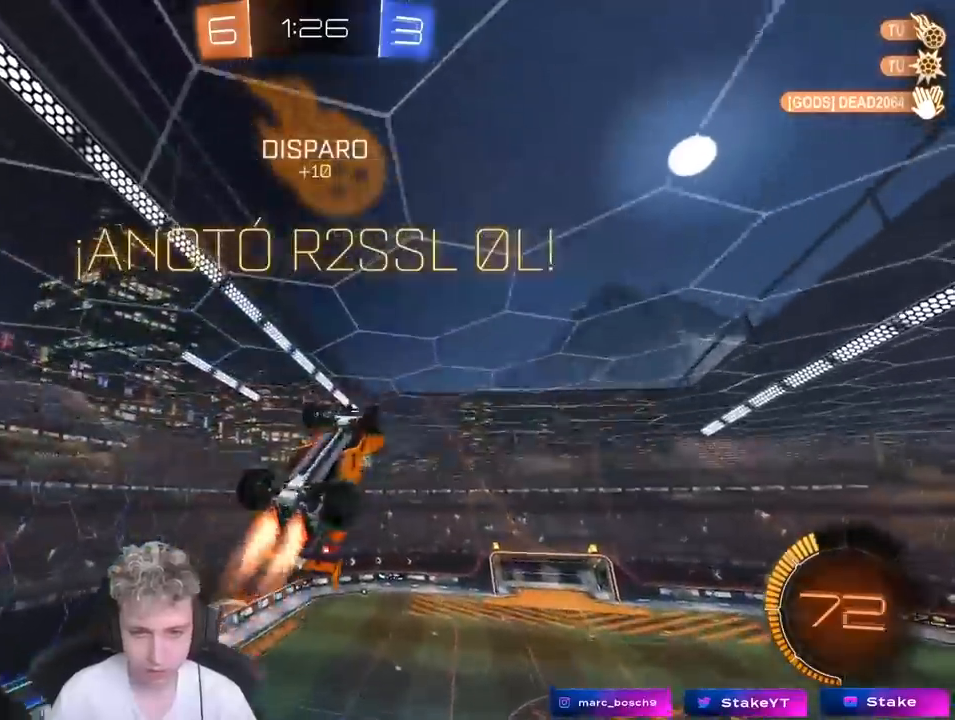
{"keys": ["d"], "mouse": [], "mouse_move": "still", "events": [[17, "s", "down"], [100, "s", "up"], [150, "shift", "down"], [250, "mouse_left", "up"], [250, "shift", "up"]]}
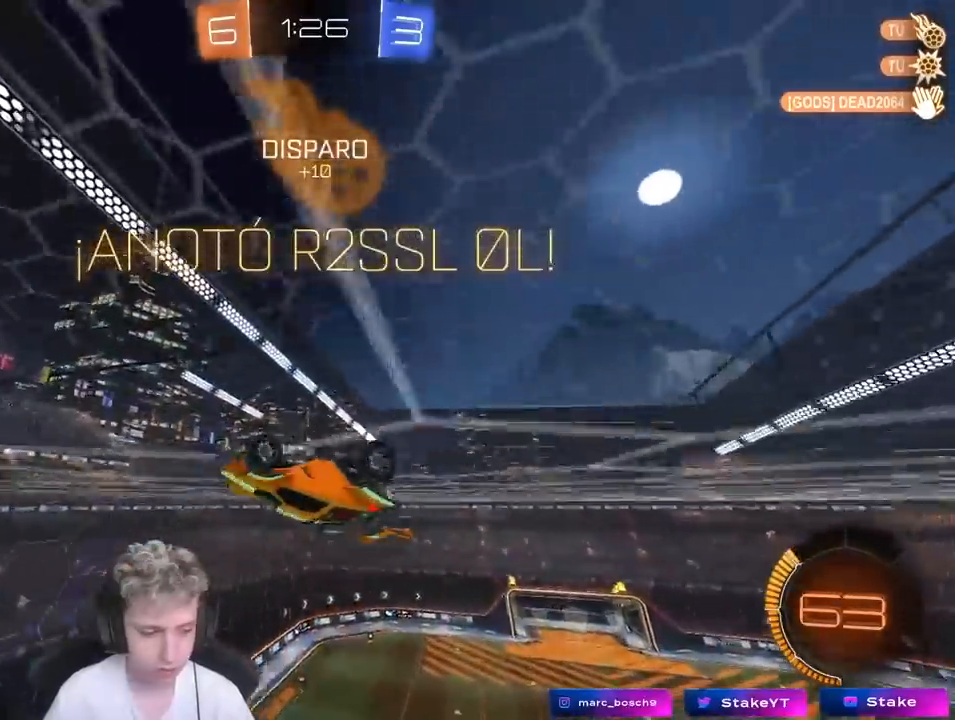
{"keys": ["s"], "mouse": ["right"], "mouse_move": "still", "events": [[117, "mouse_right", "down"], [217, "mouse_right", "up"], [350, "d", "up"], [350, "s", "down"], [400, "mouse_right", "down"]]}
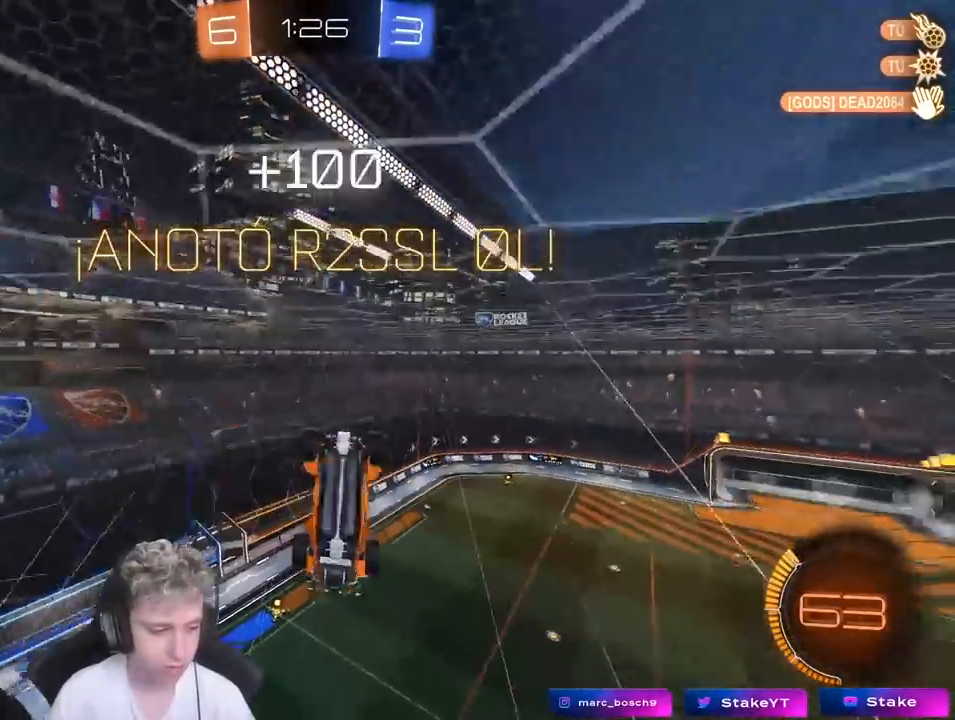
{"keys": ["d", "shift", "w"], "mouse": ["left"], "mouse_move": "still", "events": [[133, "mouse_right", "up"], [183, "s", "up"], [283, "d", "down"], [283, "shift", "down"], [333, "mouse_left", "down"], [367, "w", "down"]]}
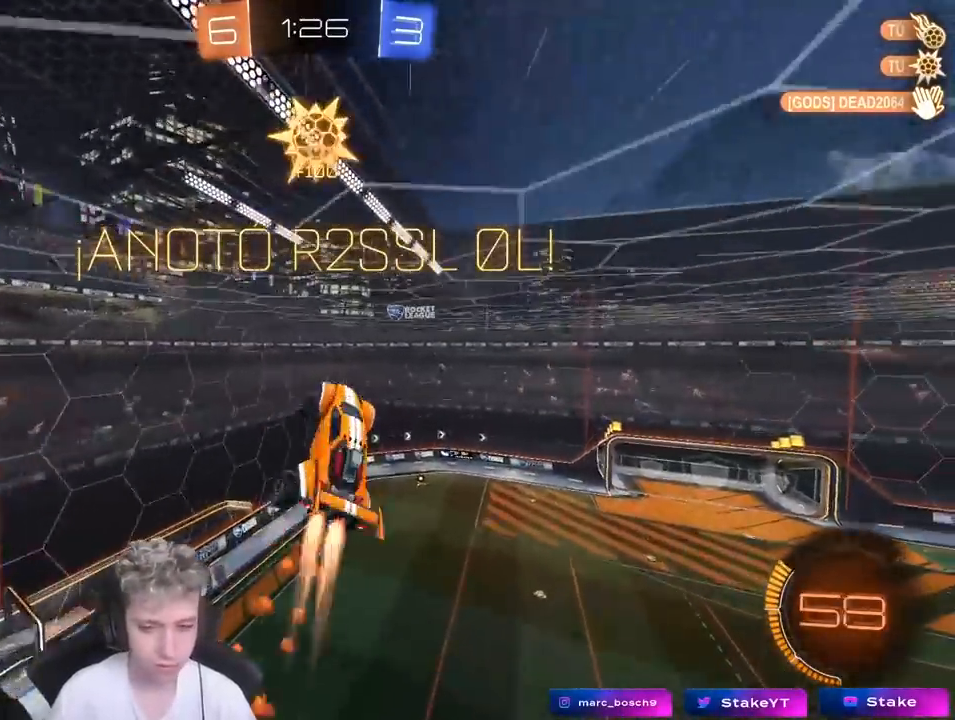
{"keys": ["a", "s"], "mouse": [], "mouse_move": "still", "events": [[117, "mouse_left", "up"], [250, "w", "up"], [333, "shift", "up"], [383, "d", "up"], [383, "s", "down"], [433, "a", "down"]]}
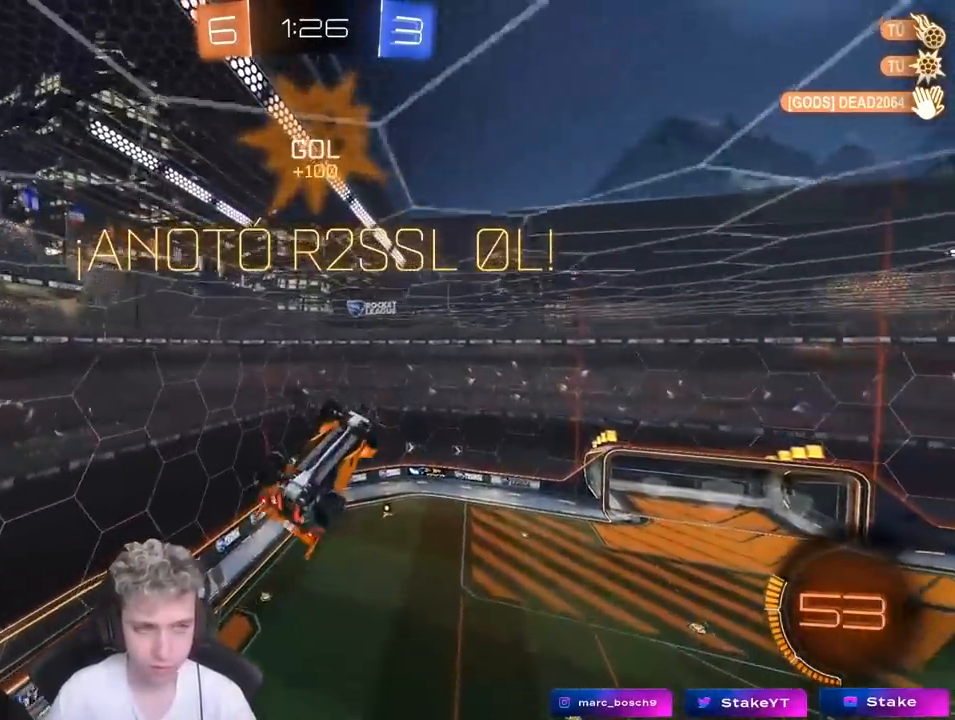
{"keys": [], "mouse": [], "mouse_move": "still", "events": [[33, "shift", "down"], [133, "a", "up"], [133, "s", "up"], [167, "shift", "up"], [300, "mouse_left", "down"], [400, "mouse_left", "up"]]}
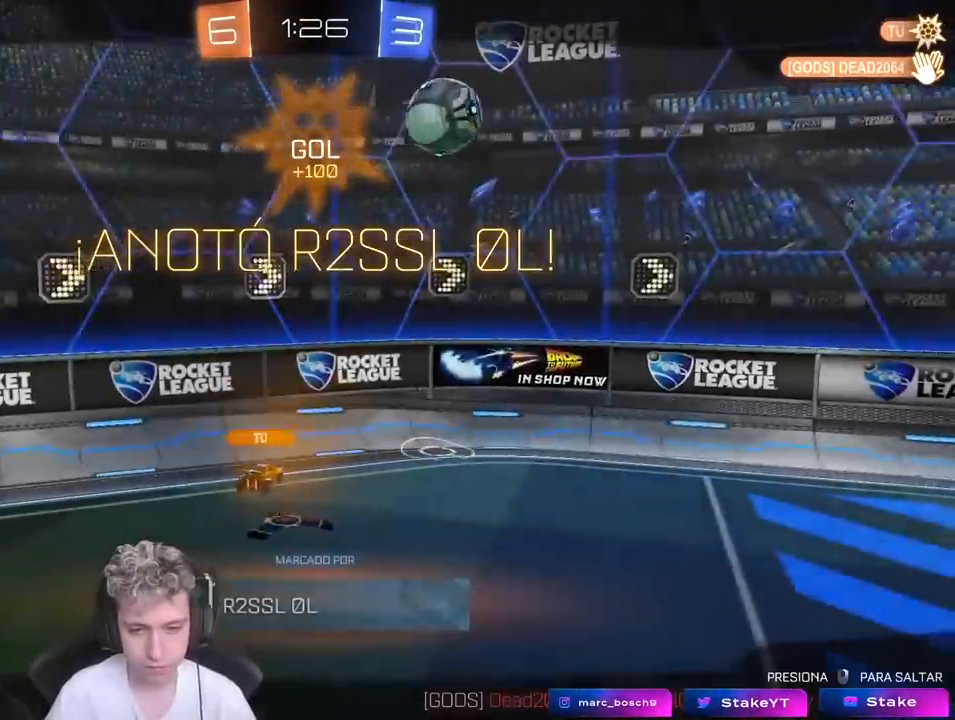
{"keys": [], "mouse": [], "mouse_move": "still", "events": []}
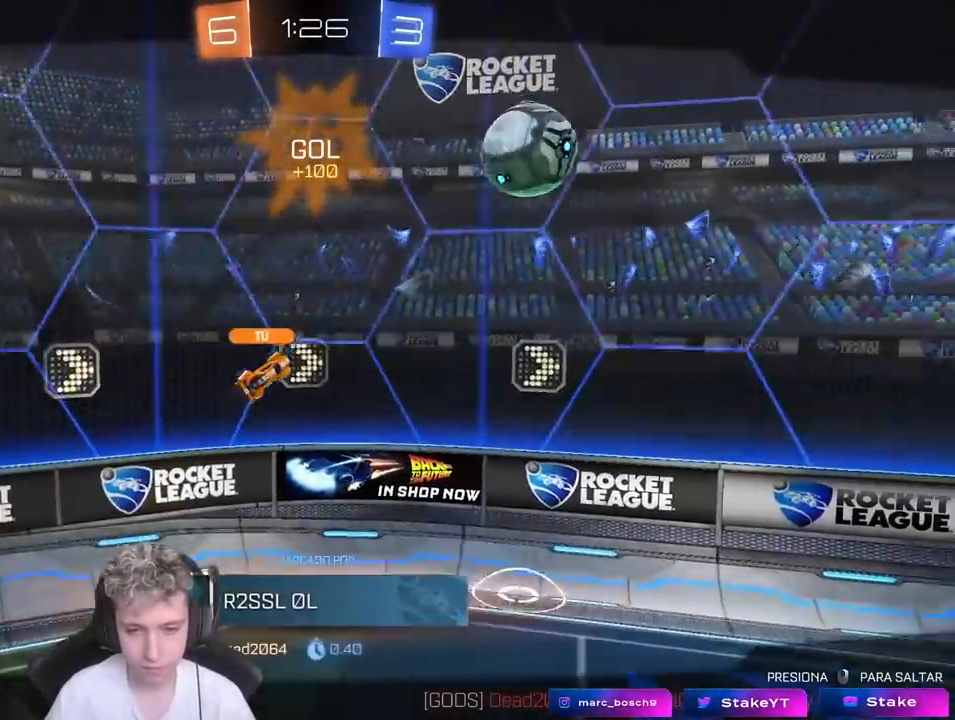
{"keys": [], "mouse": [], "mouse_move": "still", "events": []}
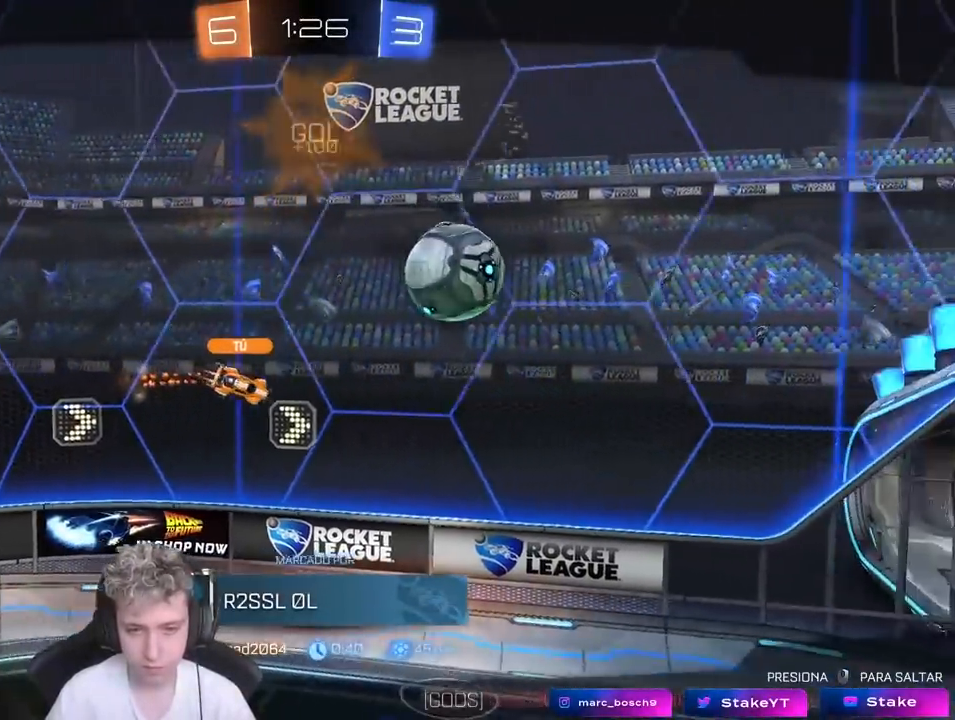
{"keys": [], "mouse": [], "mouse_move": "still", "events": []}
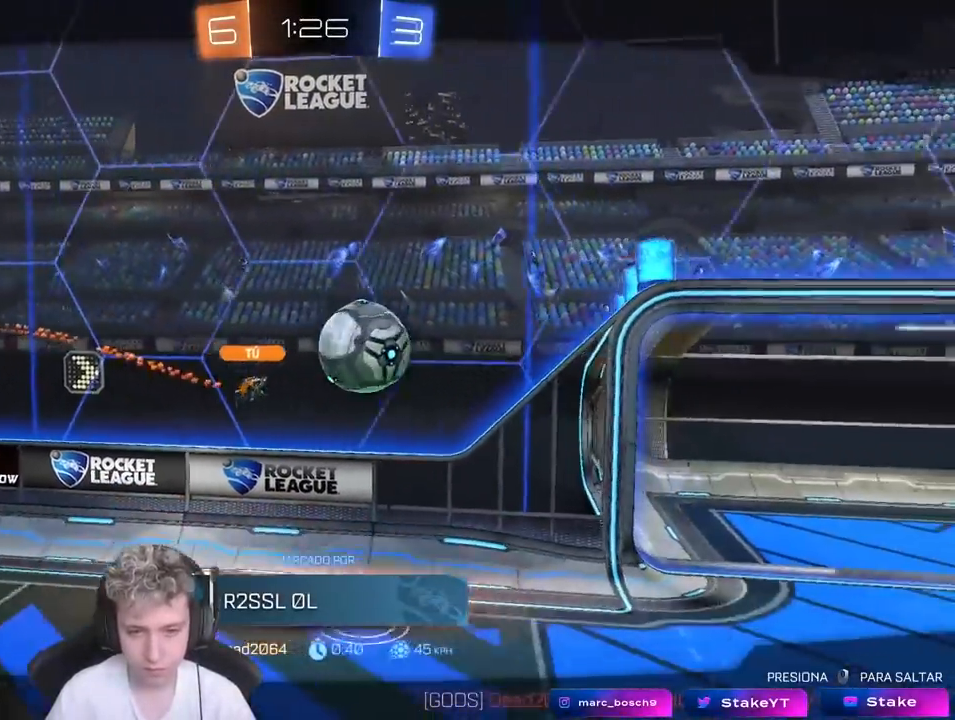
{"keys": [], "mouse": [], "mouse_move": "still", "events": []}
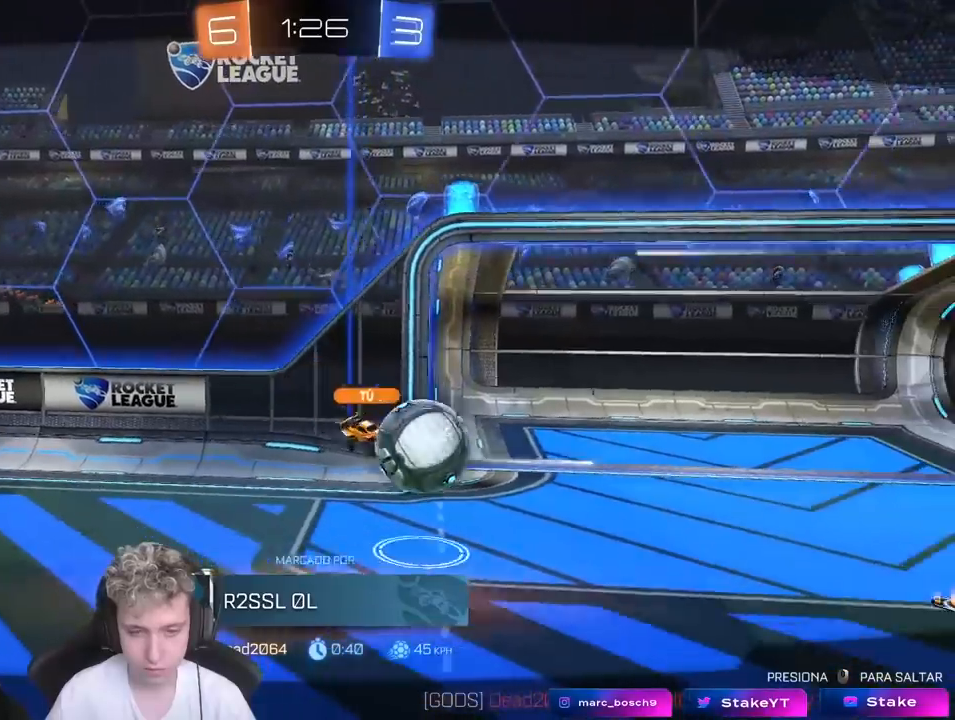
{"keys": [], "mouse": [], "mouse_move": "still", "events": []}
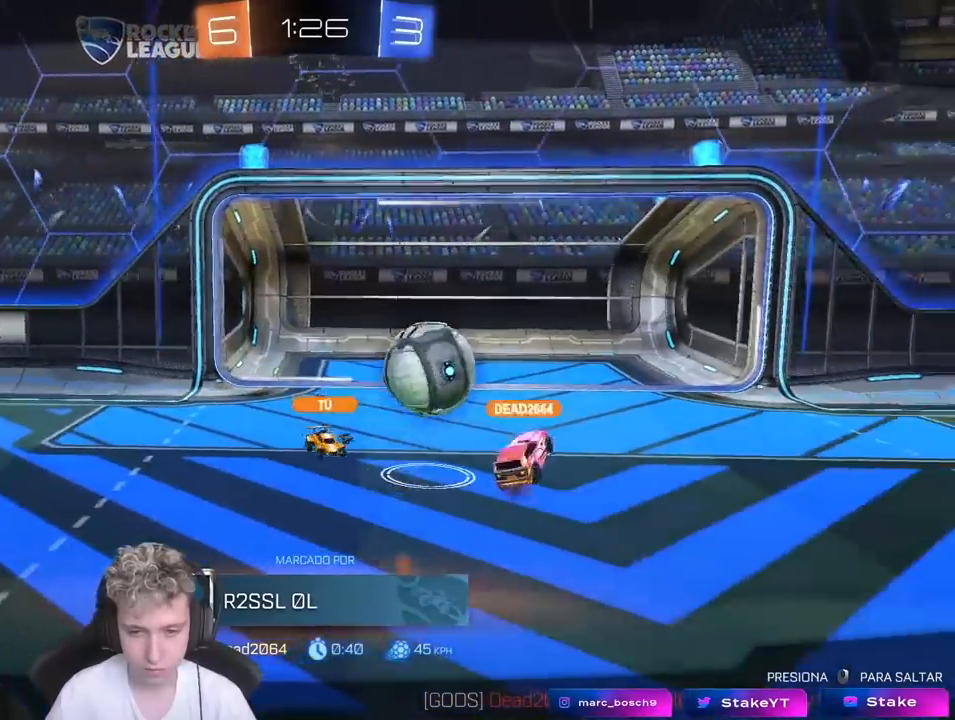
{"keys": [], "mouse": [], "mouse_move": "still", "events": []}
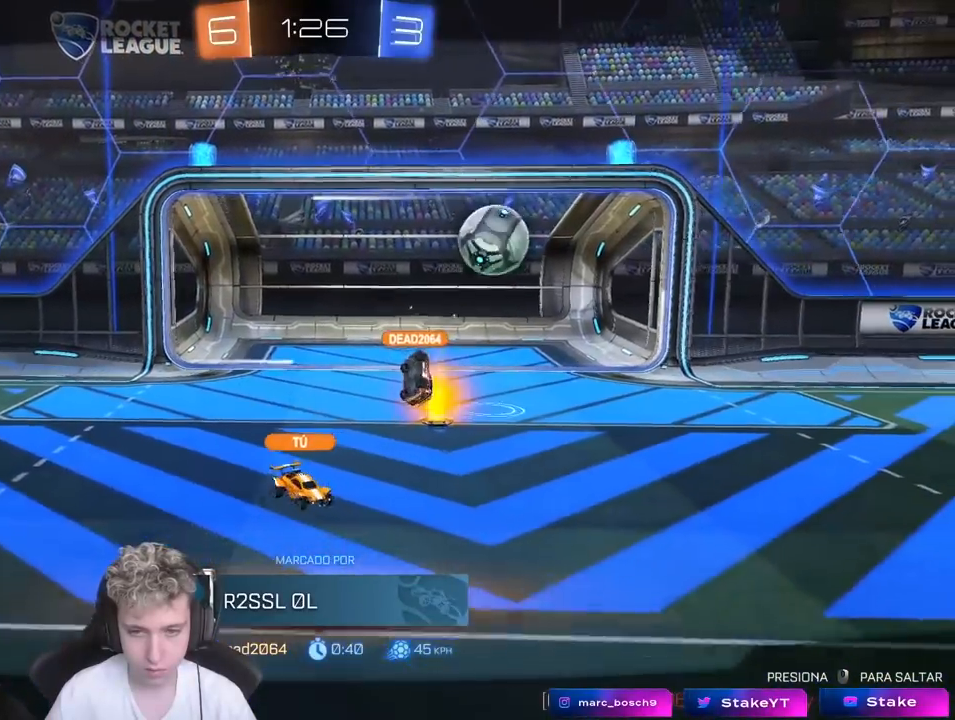
{"keys": [], "mouse": ["right"], "mouse_move": "still", "events": [[467, "mouse_right", "down"]]}
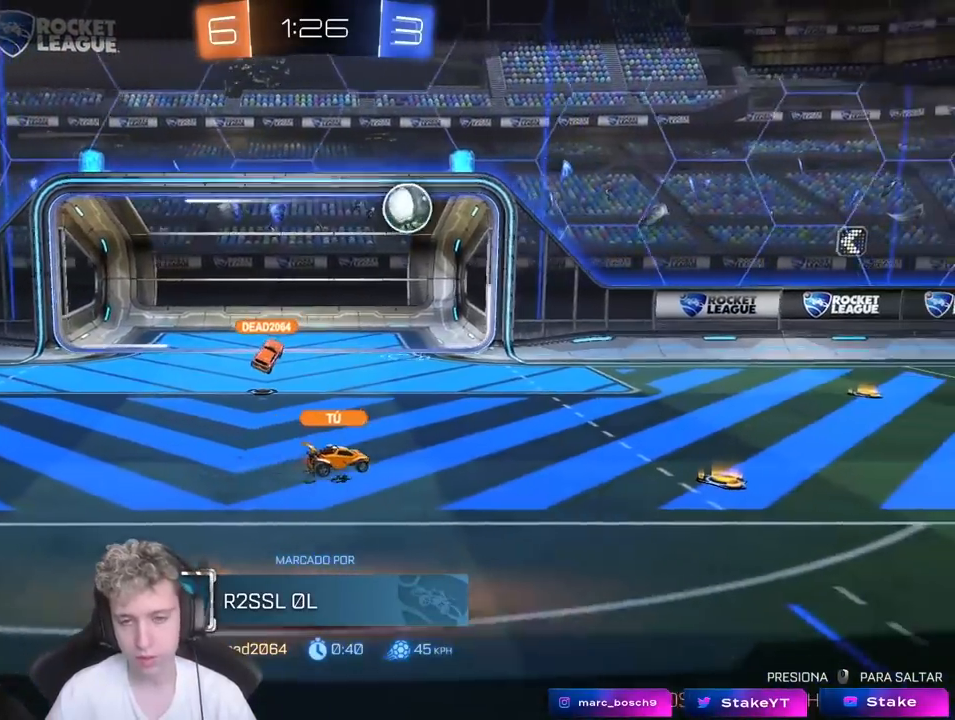
{"keys": ["tab"], "mouse": [], "mouse_move": "still", "events": [[100, "mouse_right", "up"], [200, "mouse_right", "down"], [200, "tab", "down"], [433, "mouse_right", "up"]]}
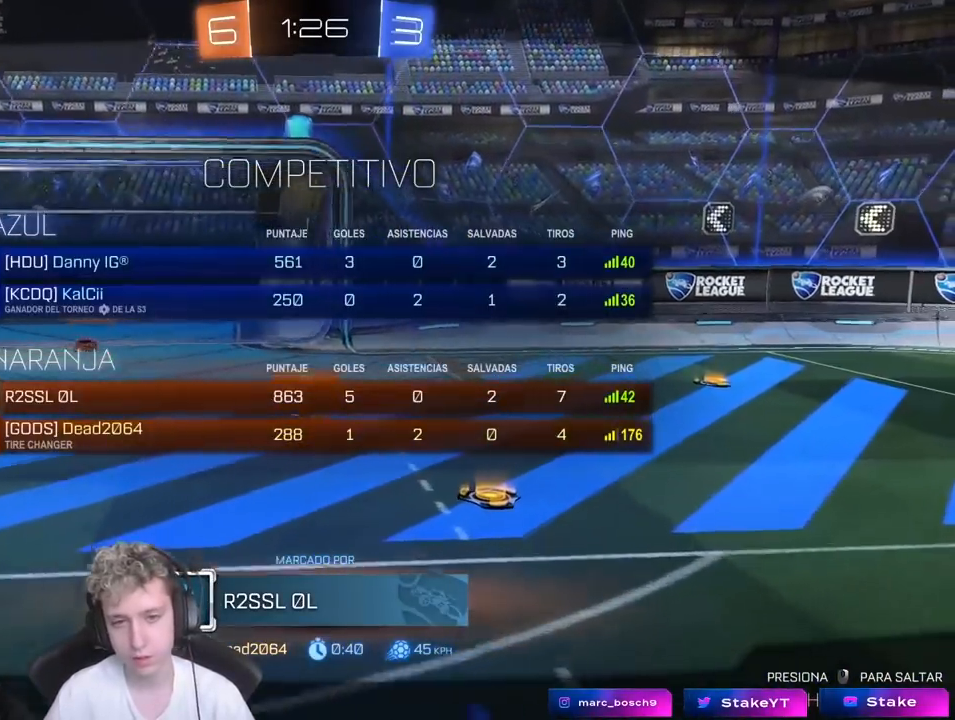
{"keys": ["tab"], "mouse": ["right"], "mouse_move": "still", "events": [[67, "mouse_right", "down"], [267, "mouse_right", "up"], [367, "mouse_right", "down"]]}
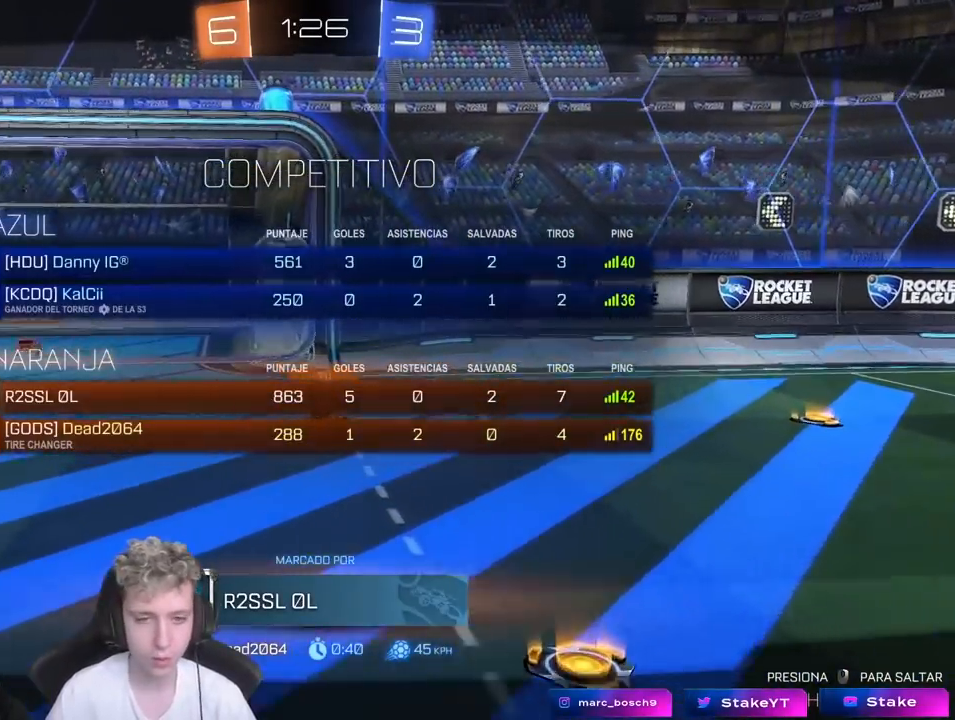
{"keys": [], "mouse": [], "mouse_move": "still", "events": [[83, "mouse_right", "up"], [183, "mouse_right", "down"], [233, "tab", "up"], [367, "mouse_right", "up"]]}
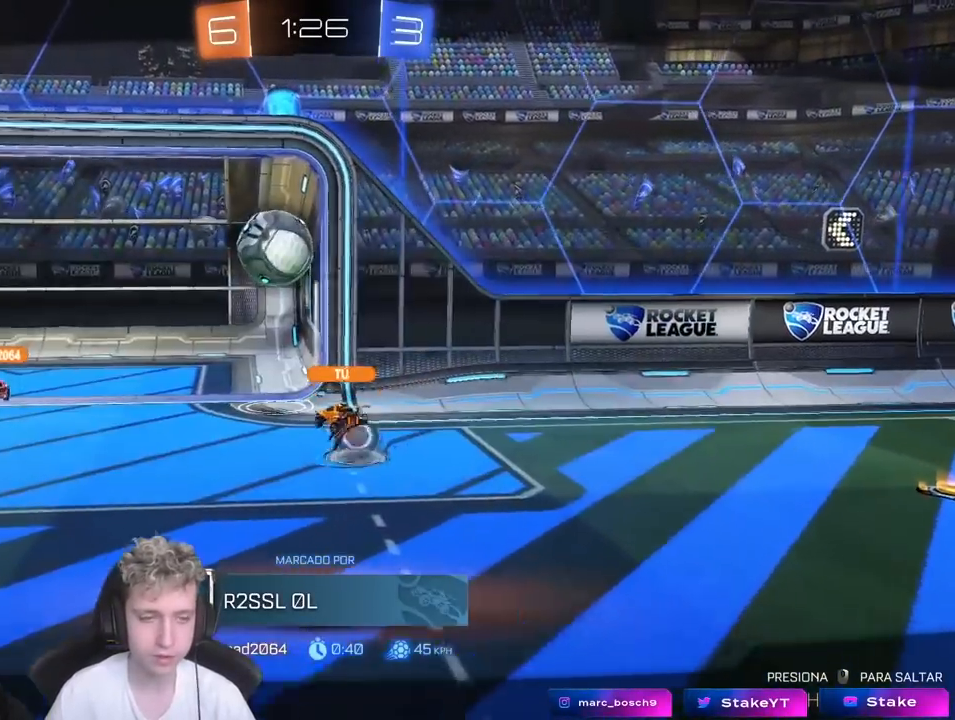
{"keys": [], "mouse": [], "mouse_move": "still", "events": [[17, "mouse_right", "down"], [200, "mouse_right", "up"], [300, "mouse_right", "down"], [483, "mouse_right", "up"]]}
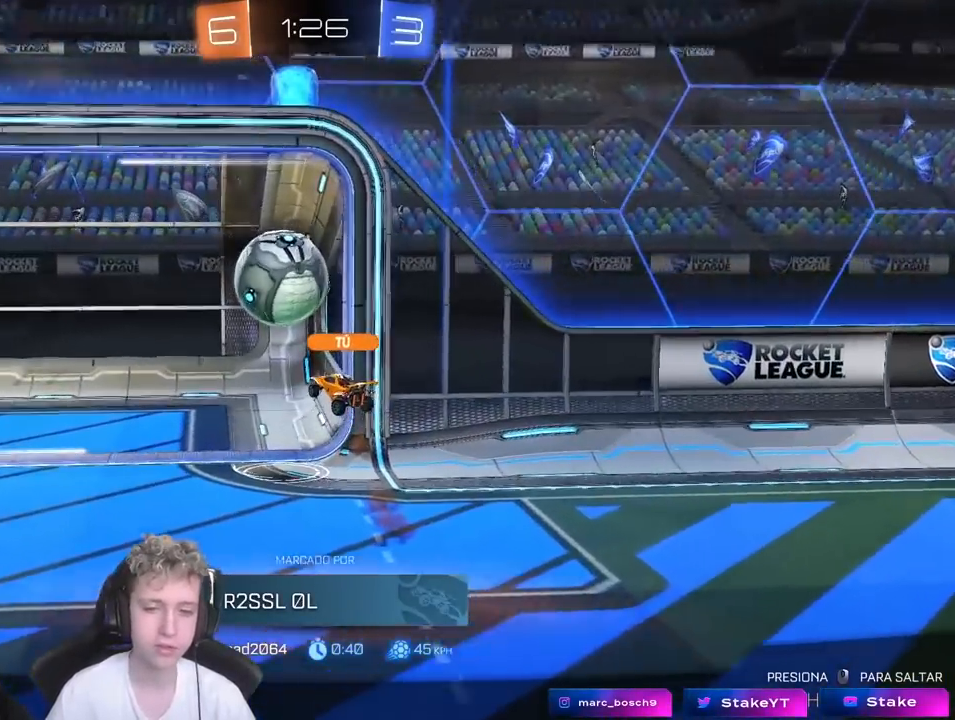
{"keys": [], "mouse": [], "events": [[83, "mouse_right", "down"], [317, "mouse_right", "up"]]}
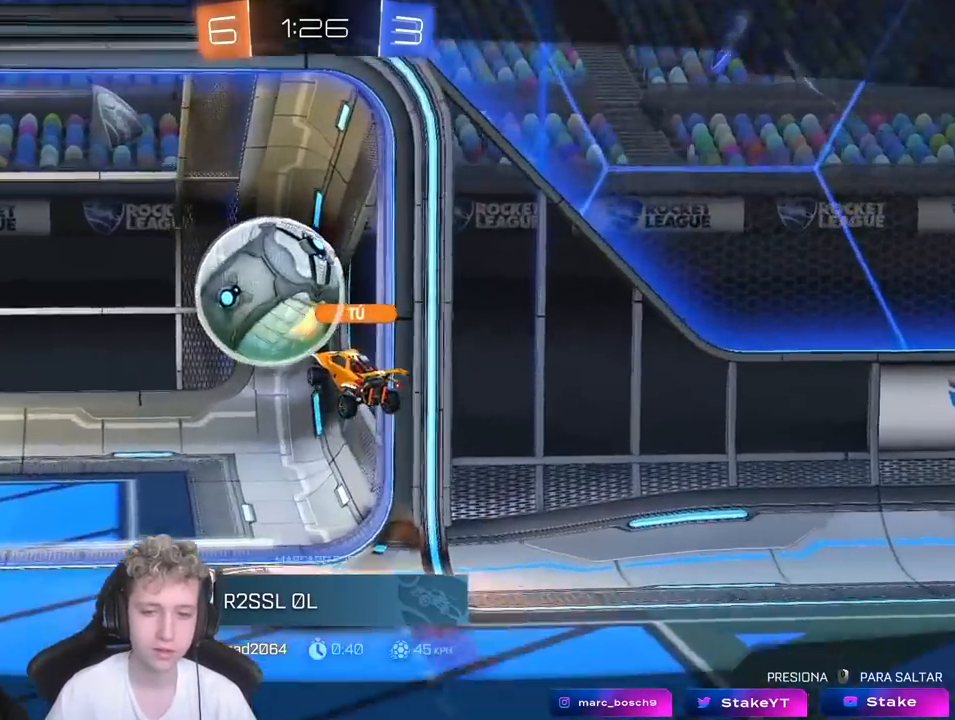
{"keys": ["tab"], "mouse": [], "mouse_move": "still", "events": [[467, "tab", "down"]]}
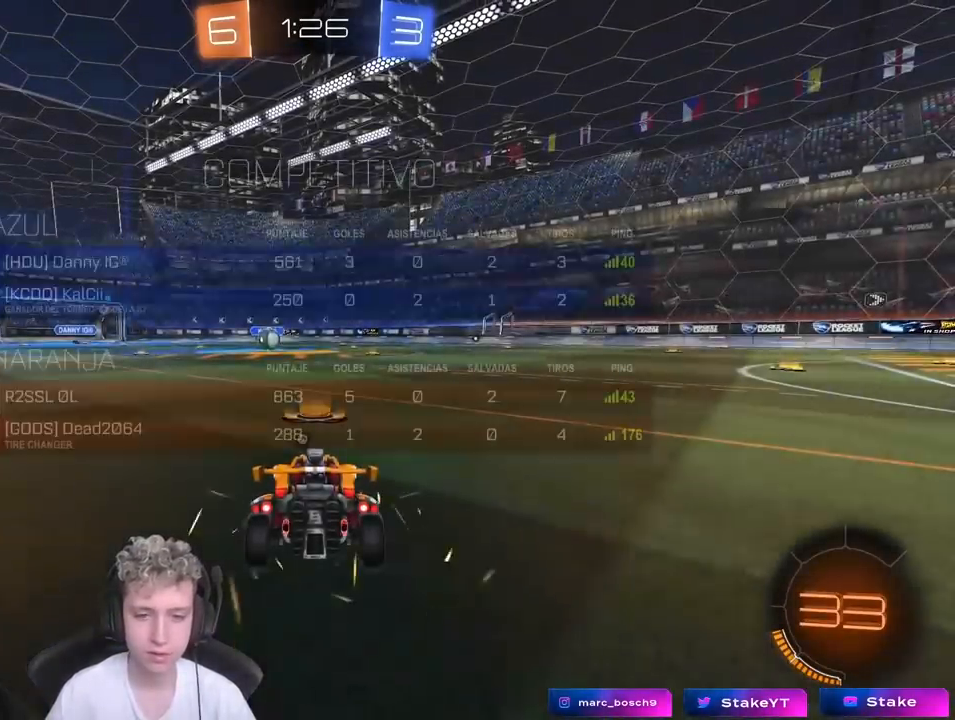
{"keys": ["tab"], "mouse": ["wheel"], "mouse_move": "still", "events": [[150, "mouse_wheel", "down"], [200, "space", "down"], [333, "mouse_wheel", "up"], [333, "space", "up"], [433, "mouse_wheel", "down"]]}
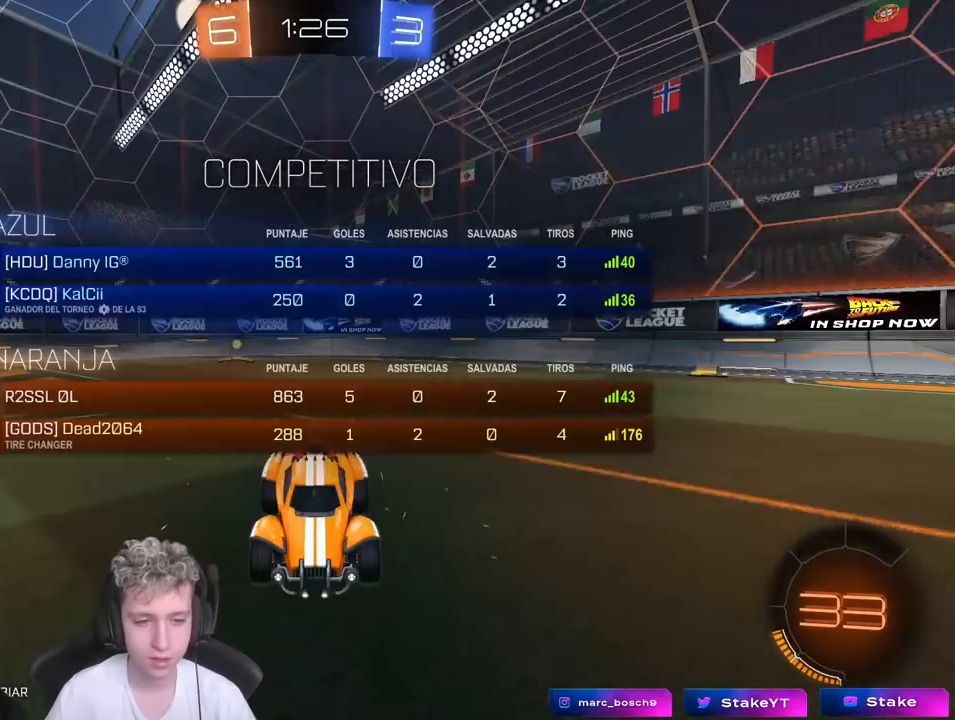
{"keys": [], "mouse": [], "mouse_move": "up", "events": [[83, "mouse_wheel", "up"], [267, "mouse_wheel", "down"], [400, "mouse_wheel", "up"], [400, "tab", "up"]]}
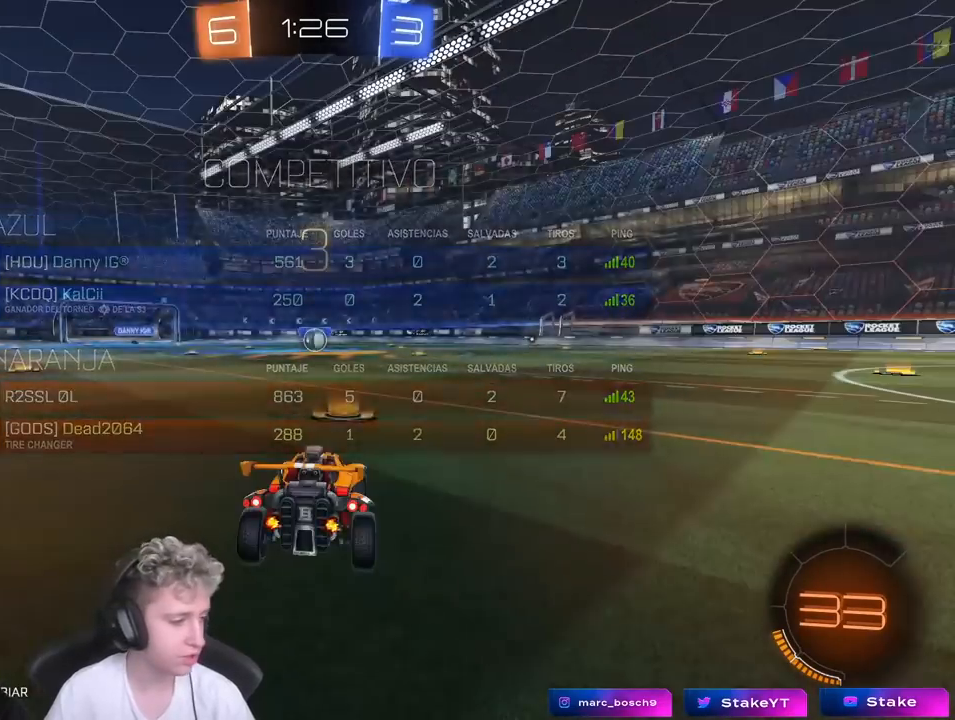
{"keys": ["w"], "mouse": [], "mouse_move": "still", "events": [[50, "mouse_wheel", "down"], [233, "mouse_wheel", "up"], [317, "mouse_wheel", "down"], [317, "w", "down"], [467, "mouse_wheel", "up"]]}